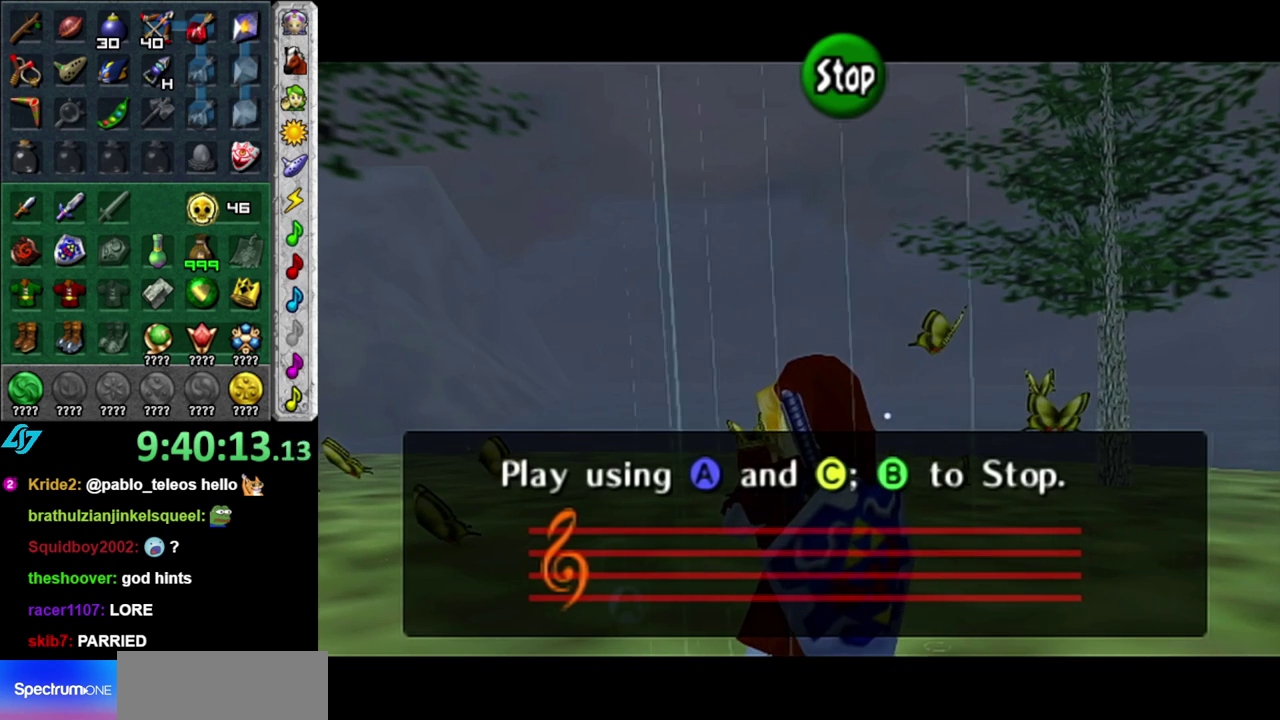
Gameplay with a controller (Nintendo layout); each line is a JSON object with the inputs held at the frame after it. "events" lists button and stick changes between this image and that frame as [ms after this image, input, new state], when the widget could be followed in between. This overlay highlights the sticks when they move; stick clicks (L3 R3) are not distinguishable. Not read: L3 R2 R3 Y other_buttons.
{"buttons": [], "left_stick": "center", "right_stick": "up", "events": [[50, "Z", "up"], [83, "right_stick", "up"], [200, "A", "down"], [233, "right_stick", "center"], [300, "Z", "down"], [367, "A", "up"], [433, "right_stick", "up"], [483, "Z", "up"]]}
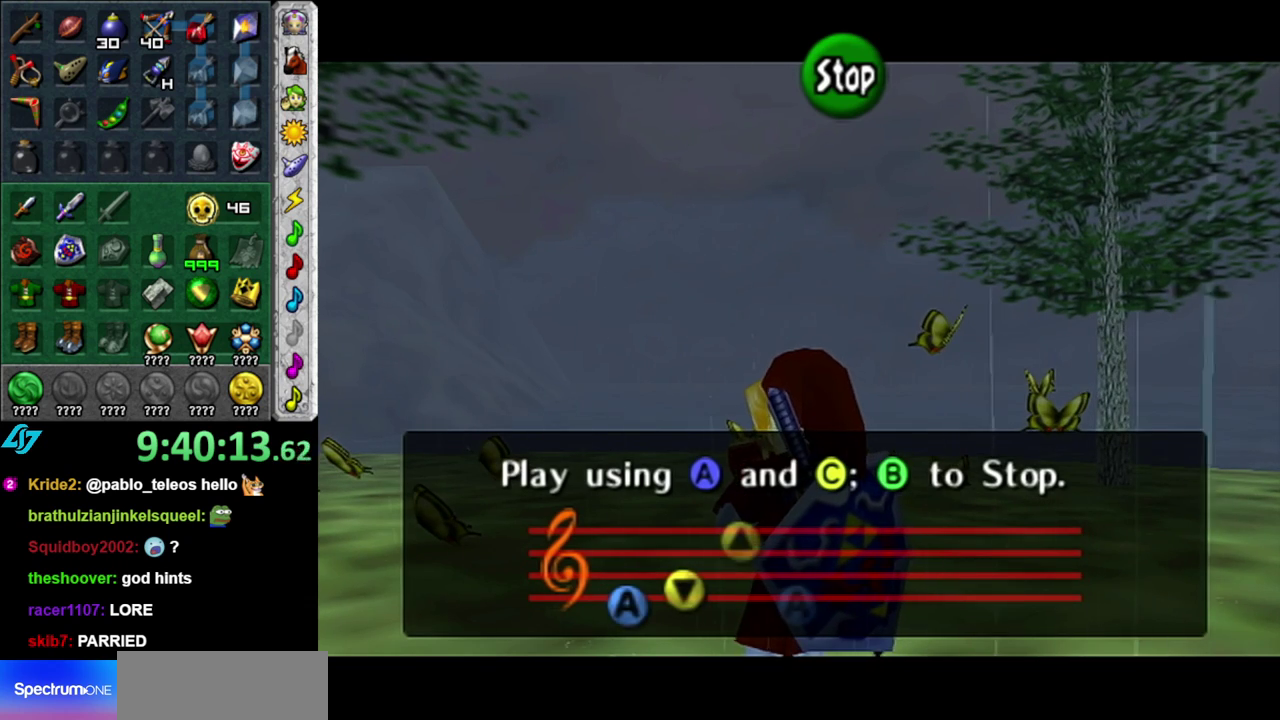
{"buttons": [], "left_stick": "center", "right_stick": "center", "events": [[117, "right_stick", "center"]]}
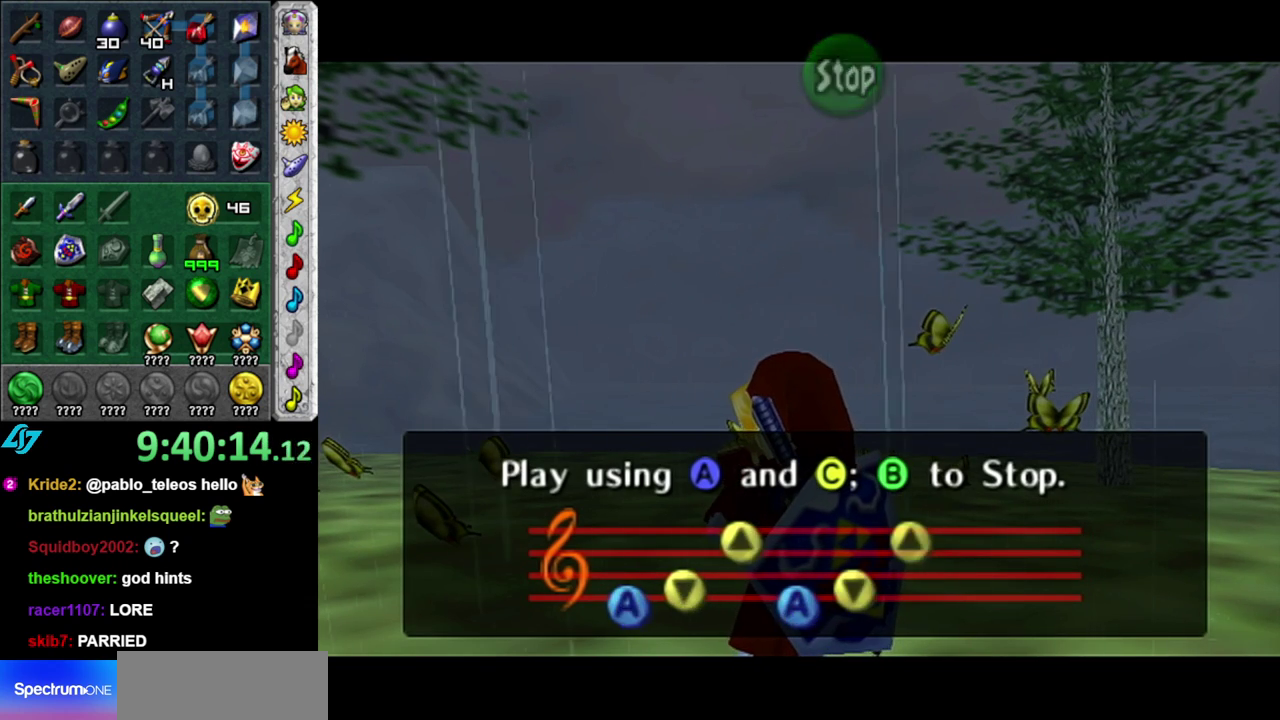
{"buttons": [], "left_stick": "center", "right_stick": "center", "events": []}
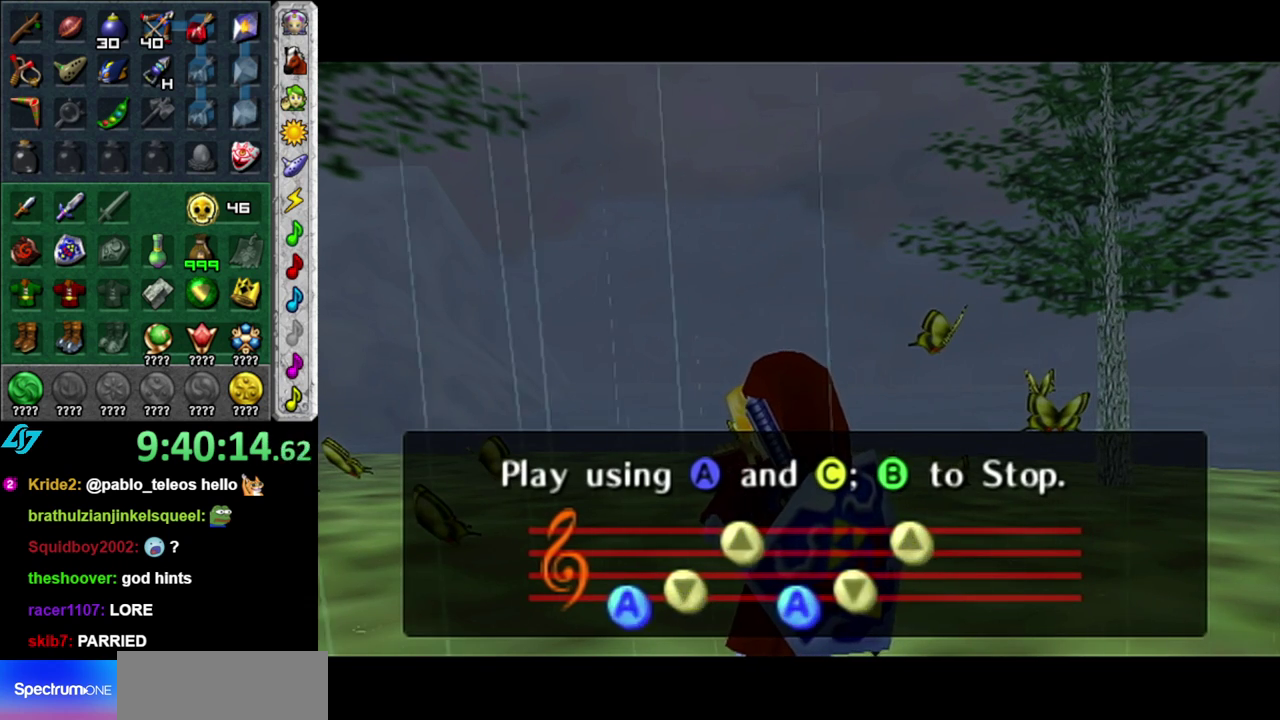
{"buttons": [], "left_stick": "center", "right_stick": "center", "events": []}
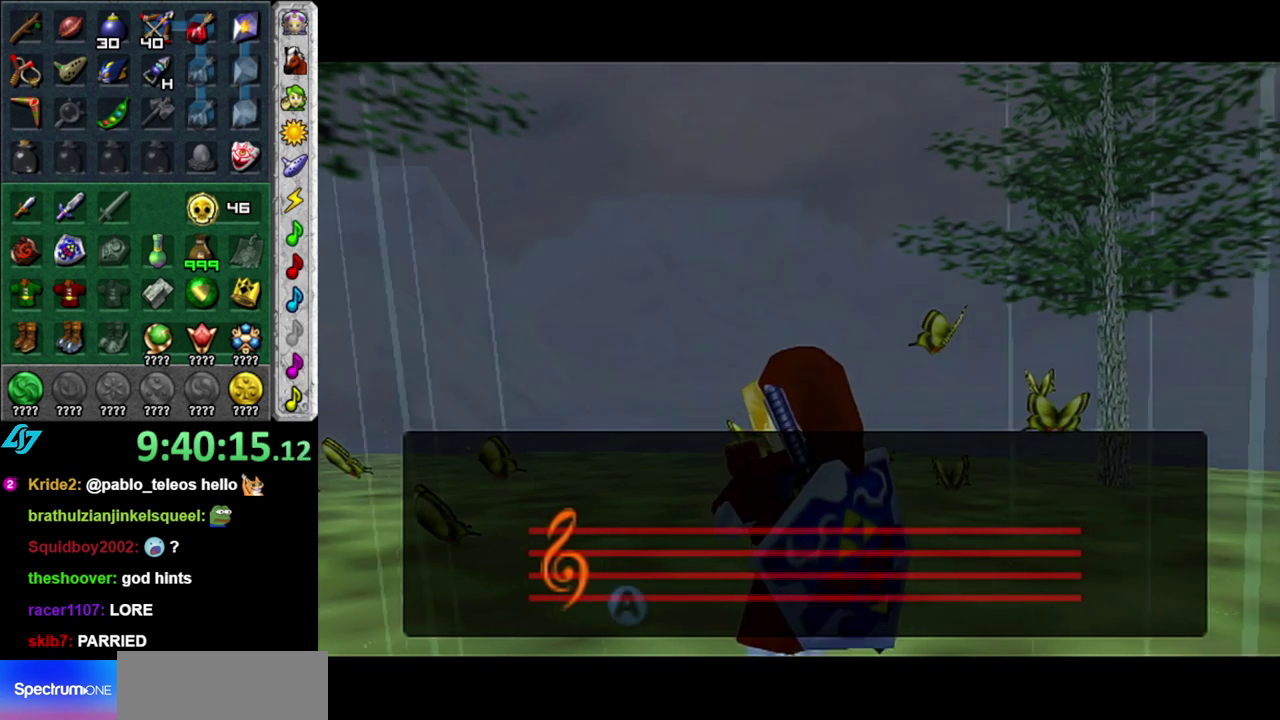
{"buttons": [], "left_stick": "center", "right_stick": "center", "events": []}
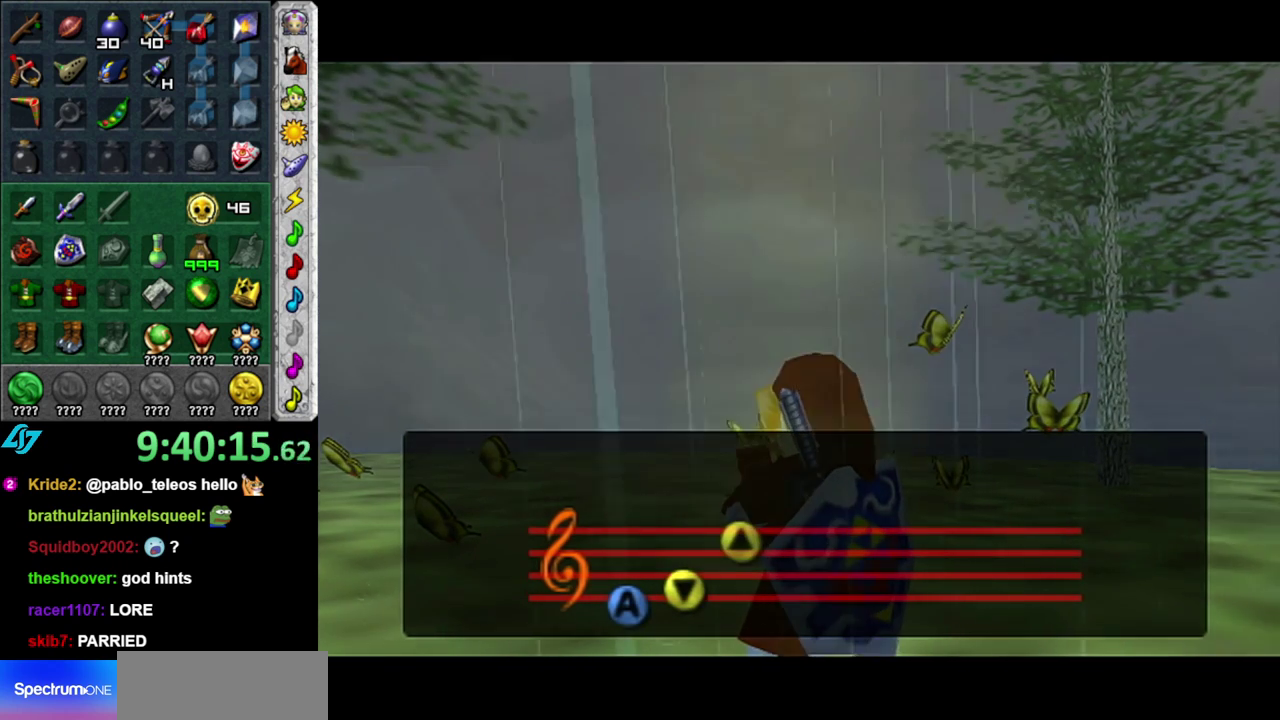
{"buttons": [], "left_stick": "center", "right_stick": "center", "events": []}
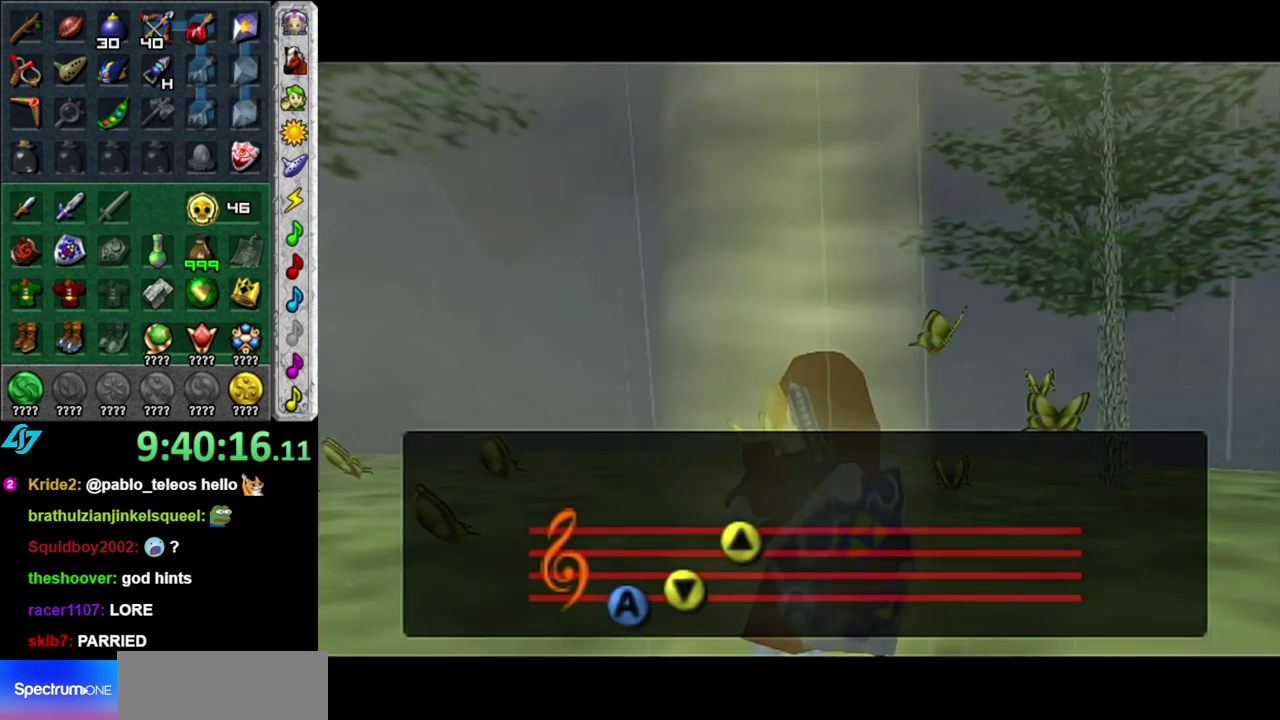
{"buttons": [], "left_stick": "center", "right_stick": "center", "events": []}
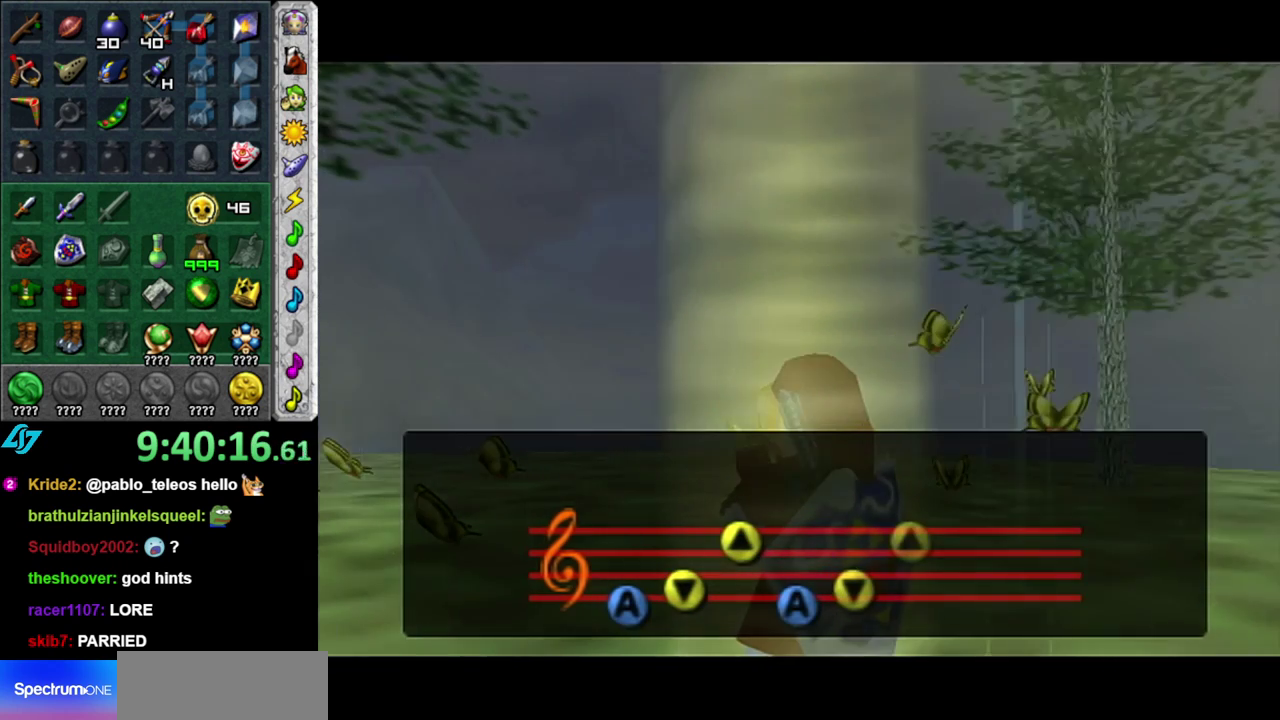
{"buttons": [], "left_stick": "center", "right_stick": "center", "events": []}
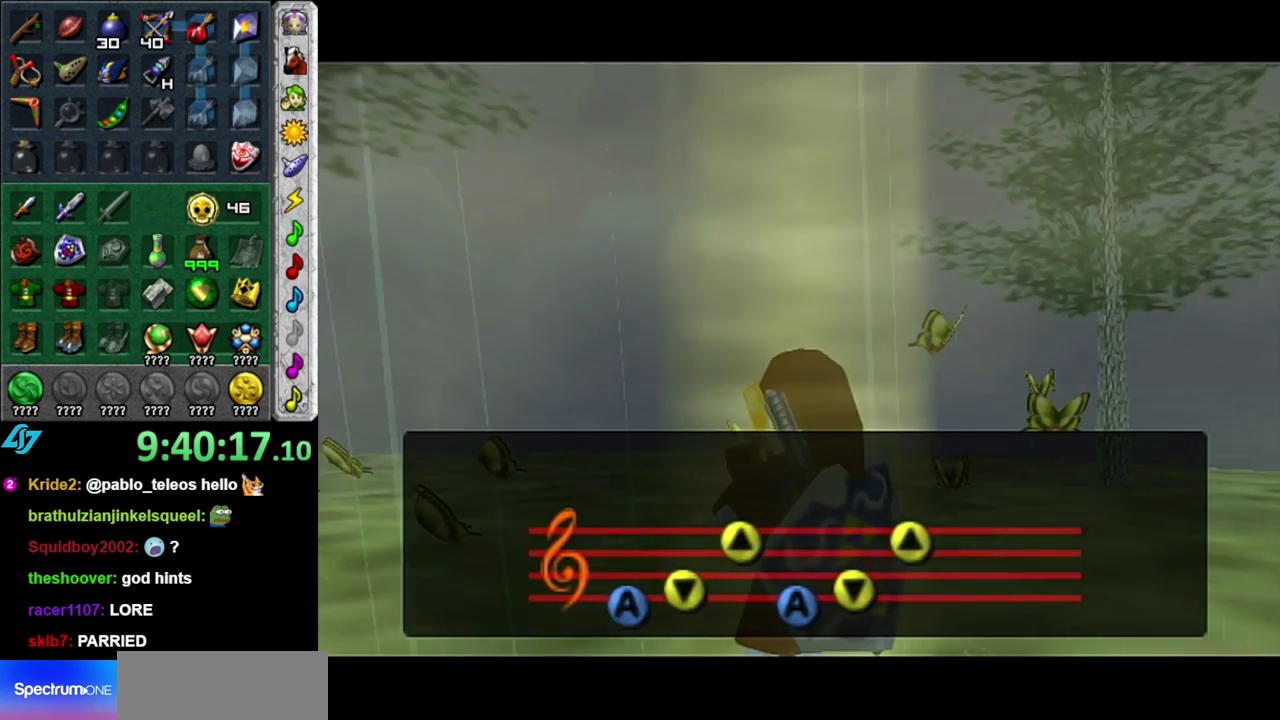
{"buttons": [], "left_stick": "center", "right_stick": "center", "events": []}
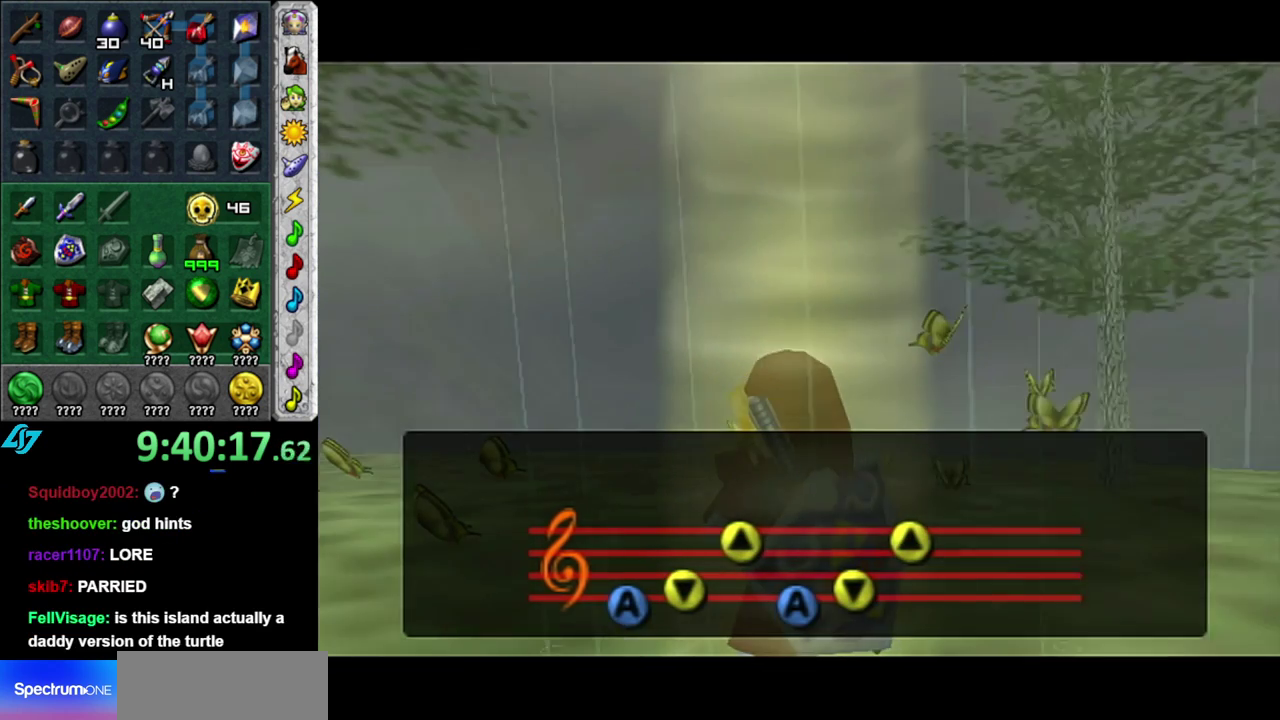
{"buttons": [], "left_stick": "center", "right_stick": "center", "events": []}
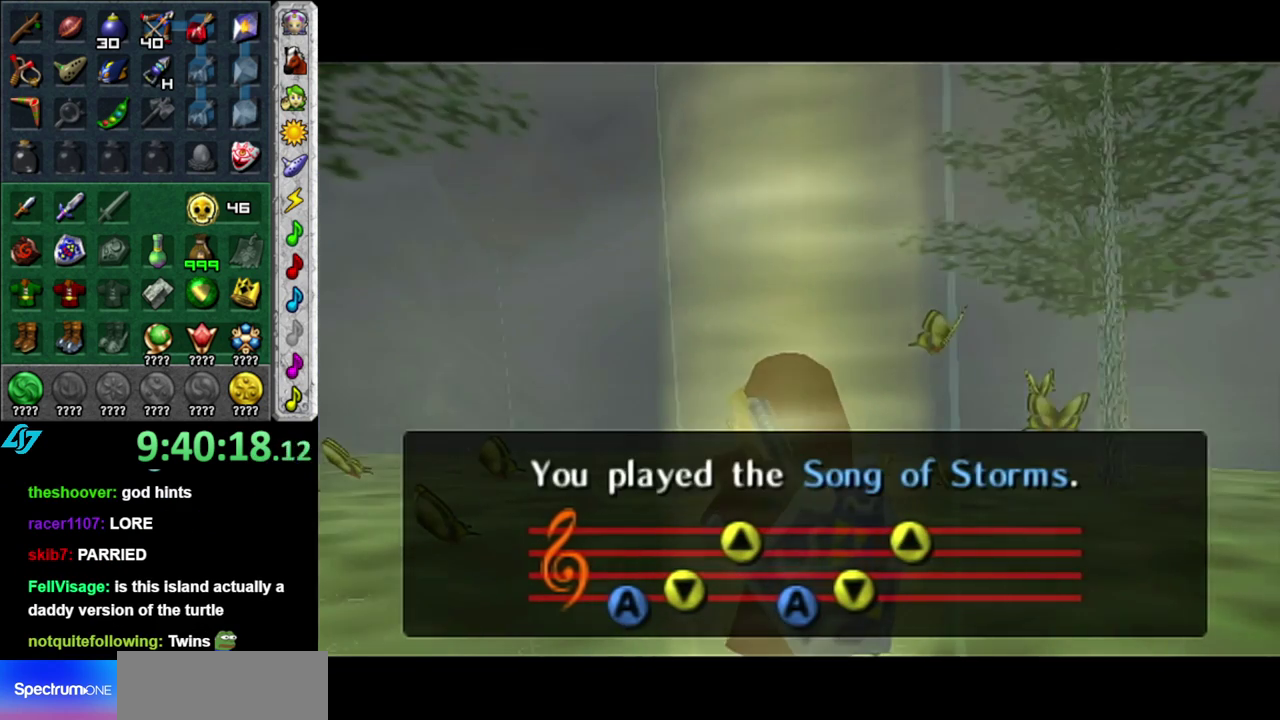
{"buttons": [], "left_stick": "center", "right_stick": "center", "events": []}
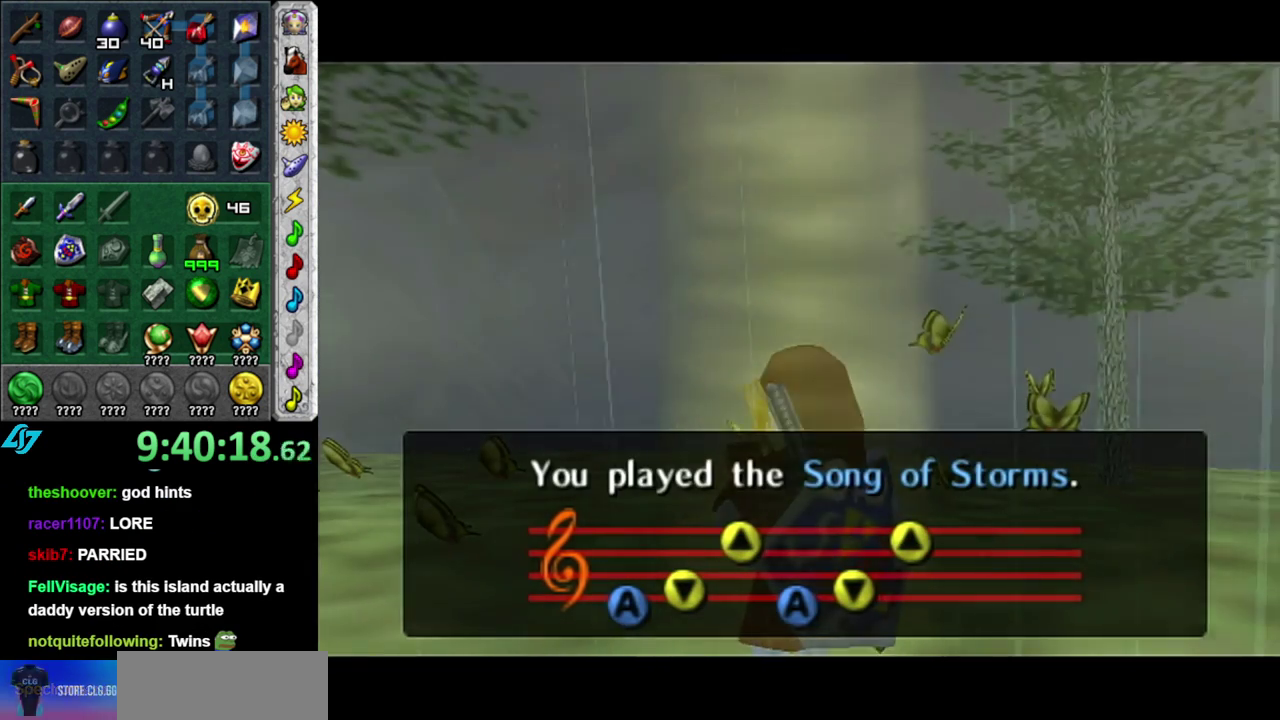
{"buttons": [], "left_stick": "center", "right_stick": "center", "events": []}
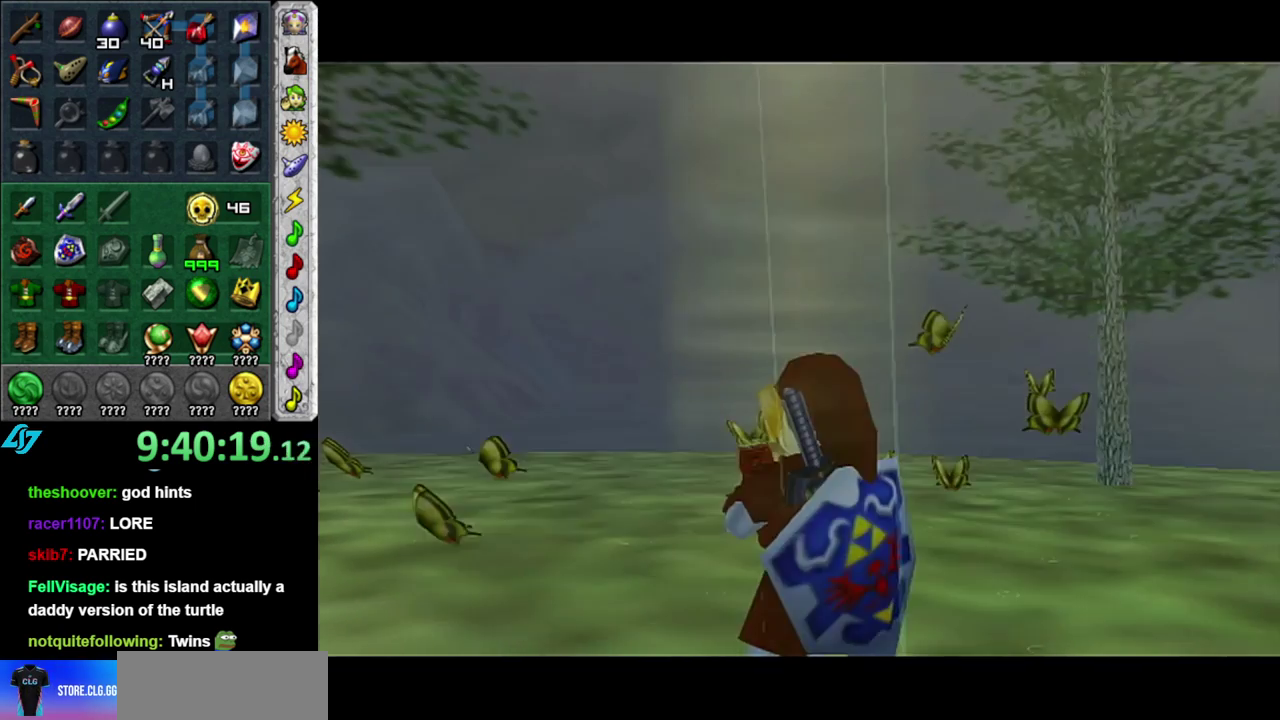
{"buttons": ["DPAD_DOWN"], "left_stick": "center", "right_stick": "center", "events": [[450, "DPAD_DOWN", "down"]]}
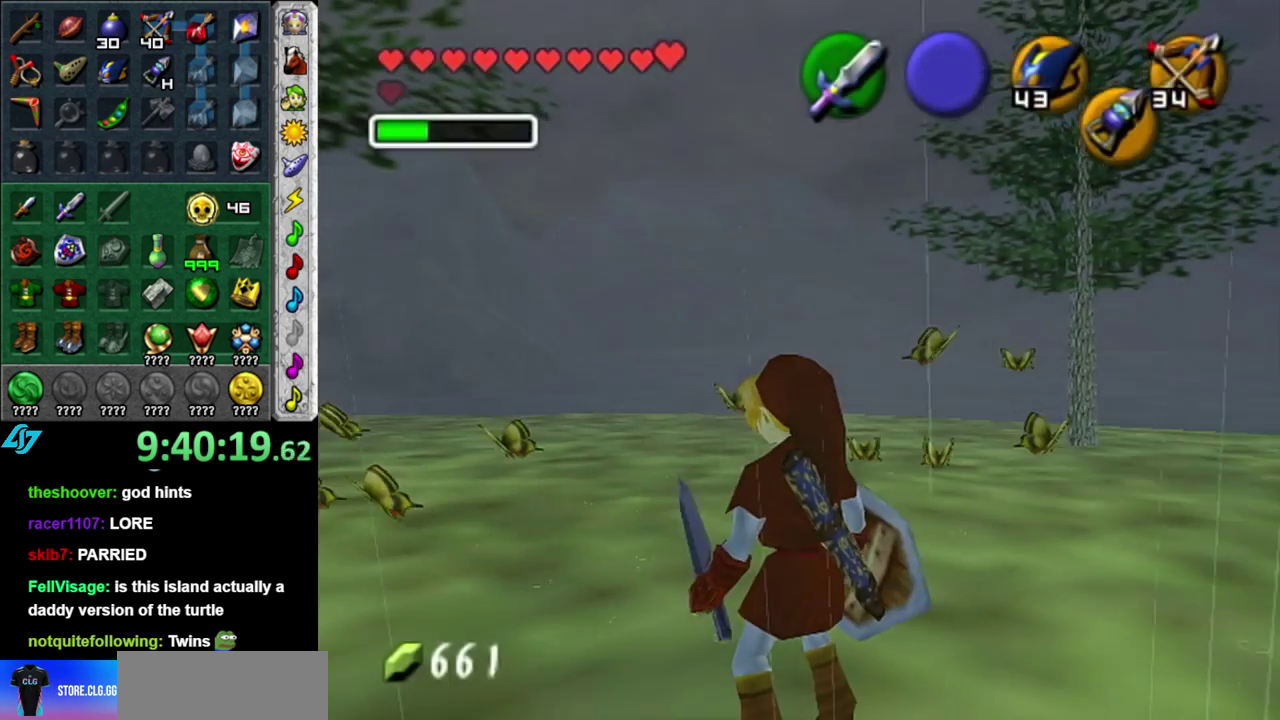
{"buttons": [], "left_stick": "center", "right_stick": "center", "events": [[83, "DPAD_DOWN", "up"]]}
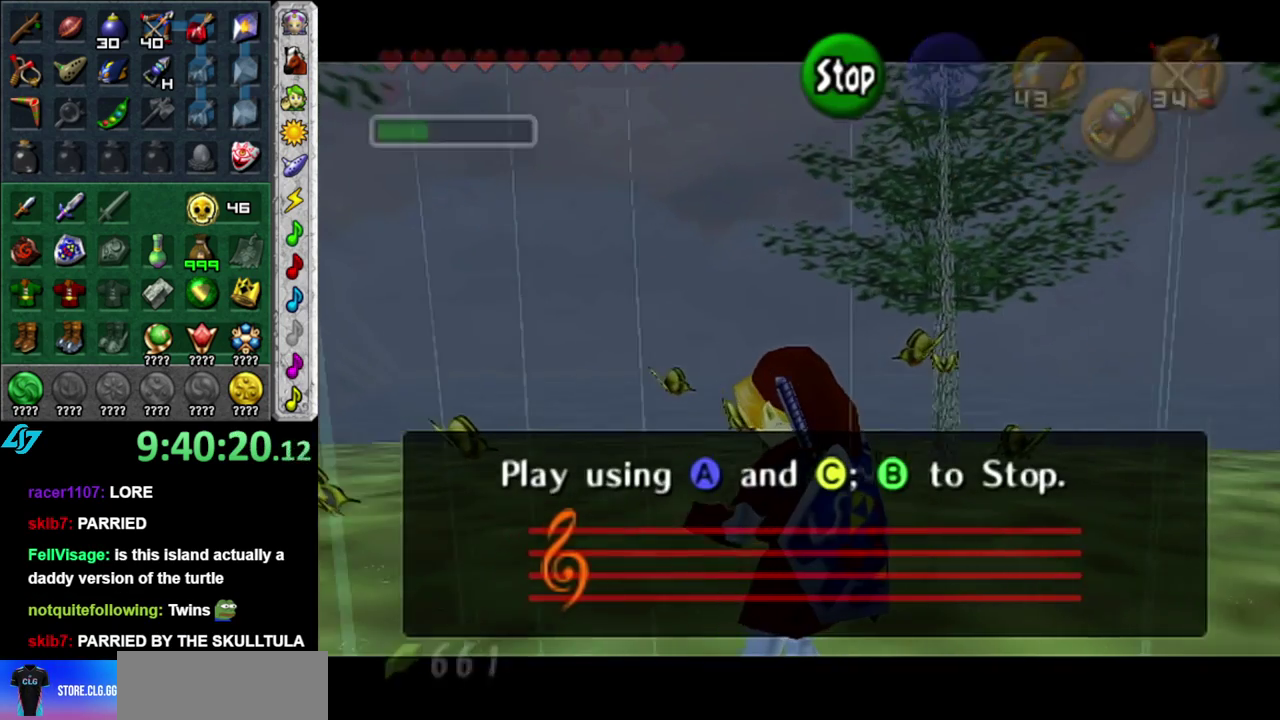
{"buttons": [], "left_stick": "center", "right_stick": "center", "events": []}
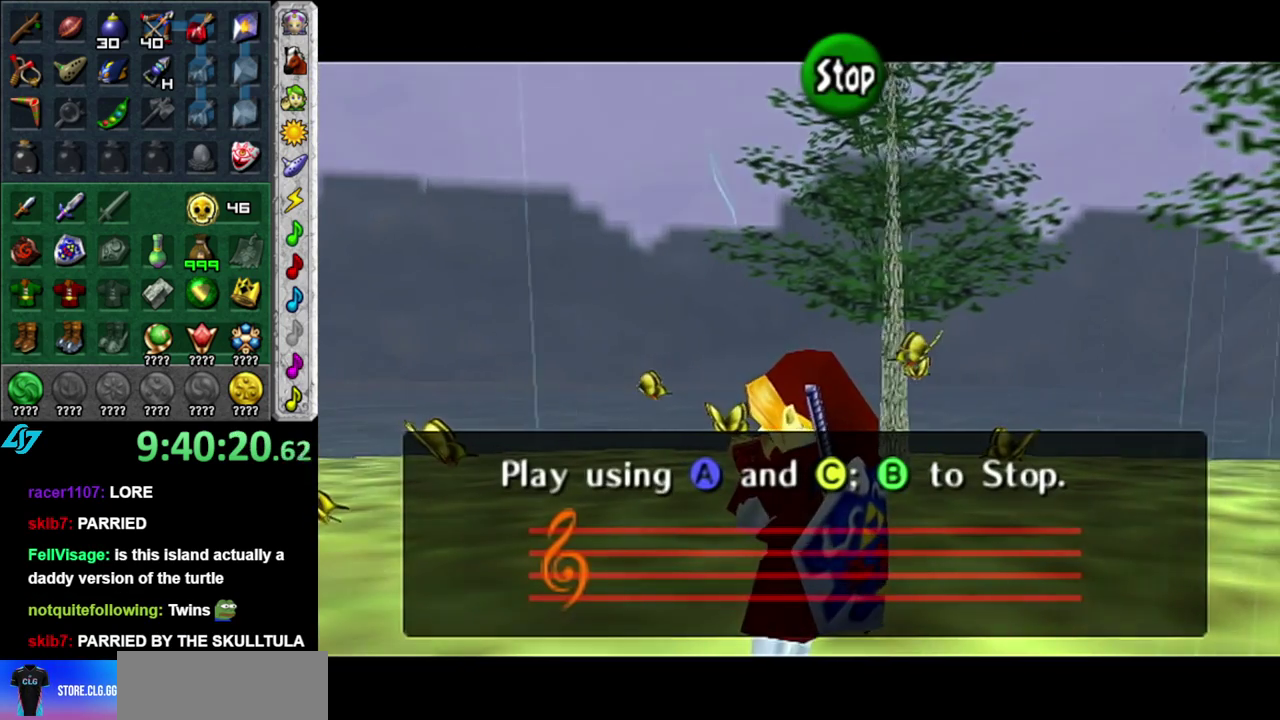
{"buttons": [], "left_stick": "center", "right_stick": "center", "events": []}
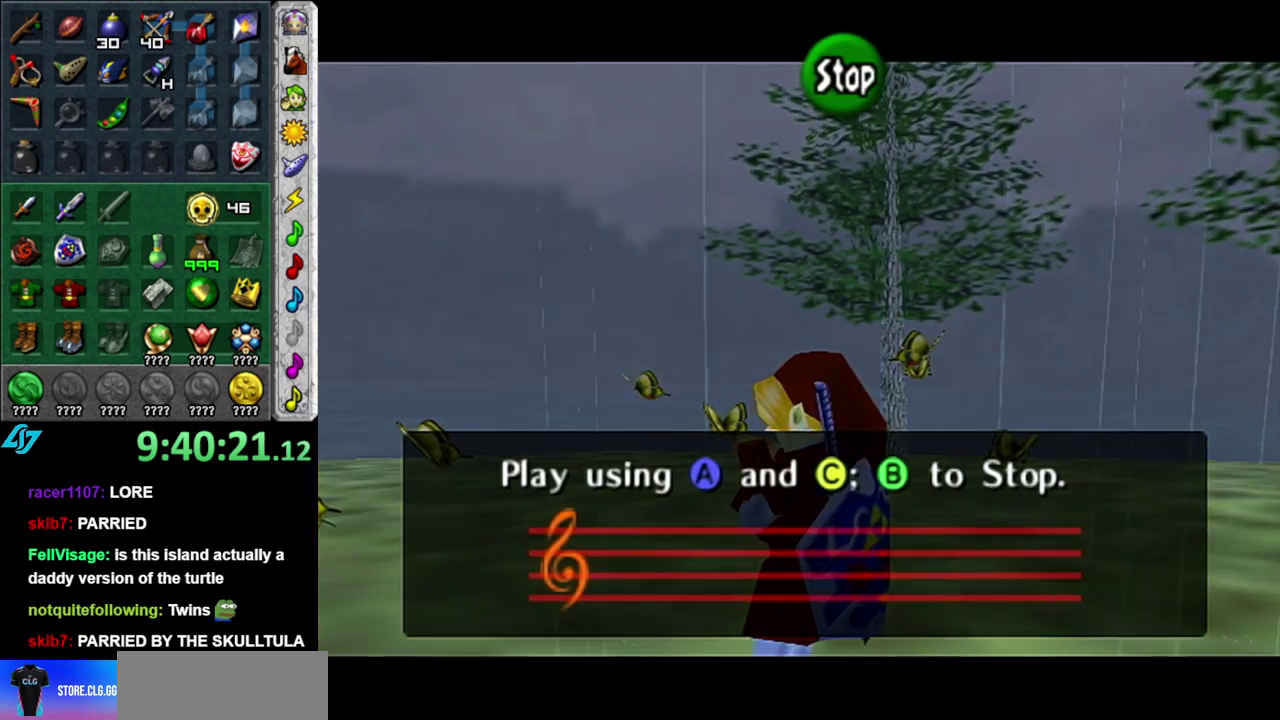
{"buttons": ["Z"], "left_stick": "center", "right_stick": "center", "events": [[267, "X", "down"], [400, "Z", "down"], [433, "X", "up"]]}
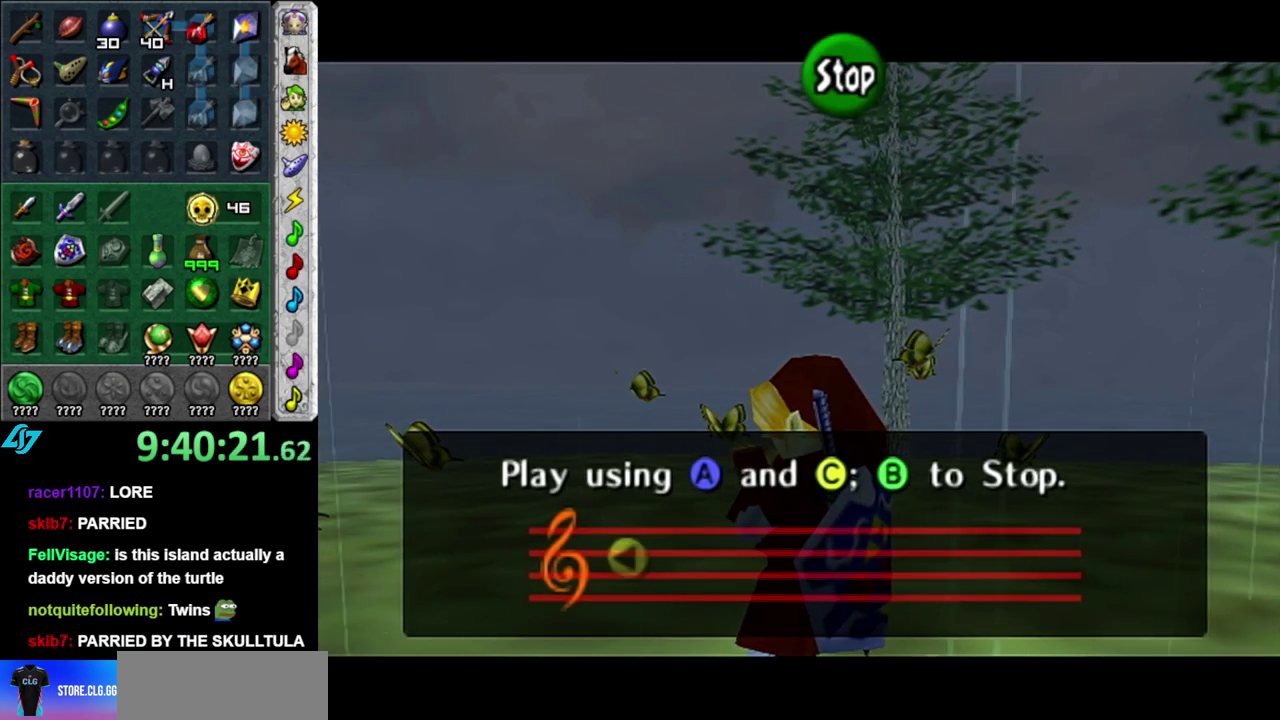
{"buttons": ["Z"], "left_stick": "center", "right_stick": "center", "events": [[50, "Z", "up"], [183, "X", "down"], [333, "Z", "down"], [367, "X", "up"]]}
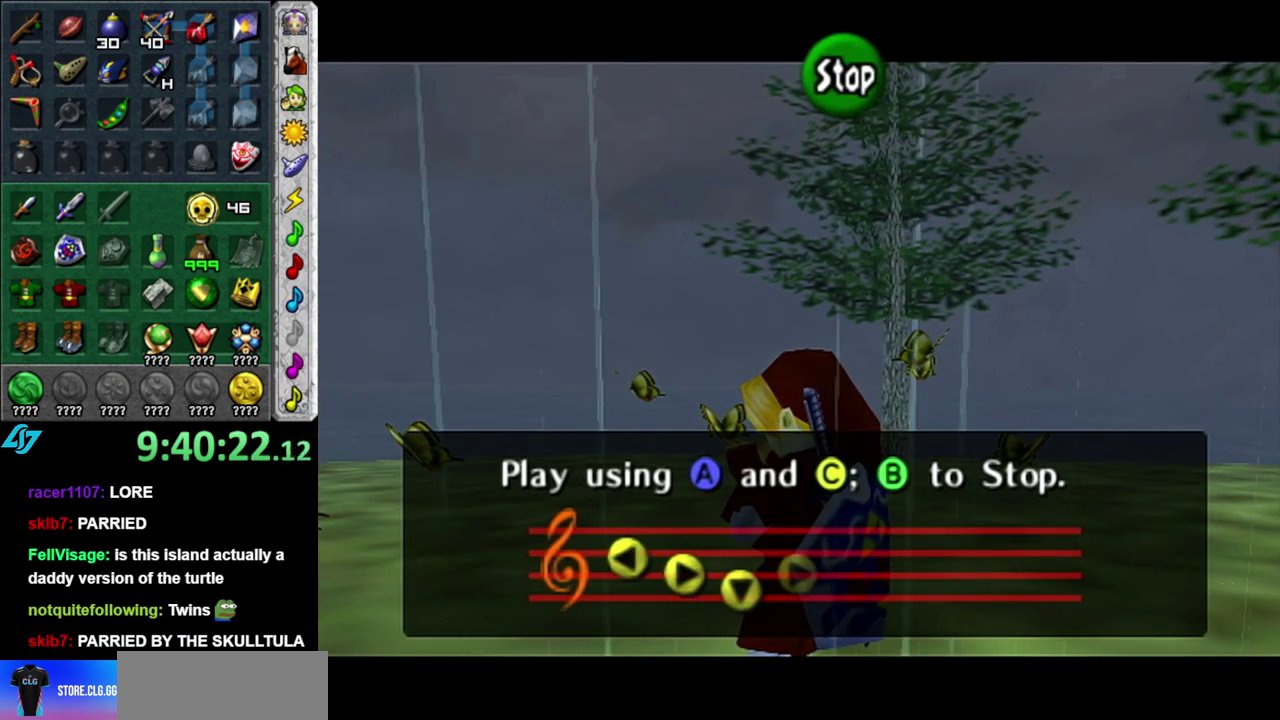
{"buttons": [], "left_stick": "center", "right_stick": "center", "events": [[17, "Z", "up"]]}
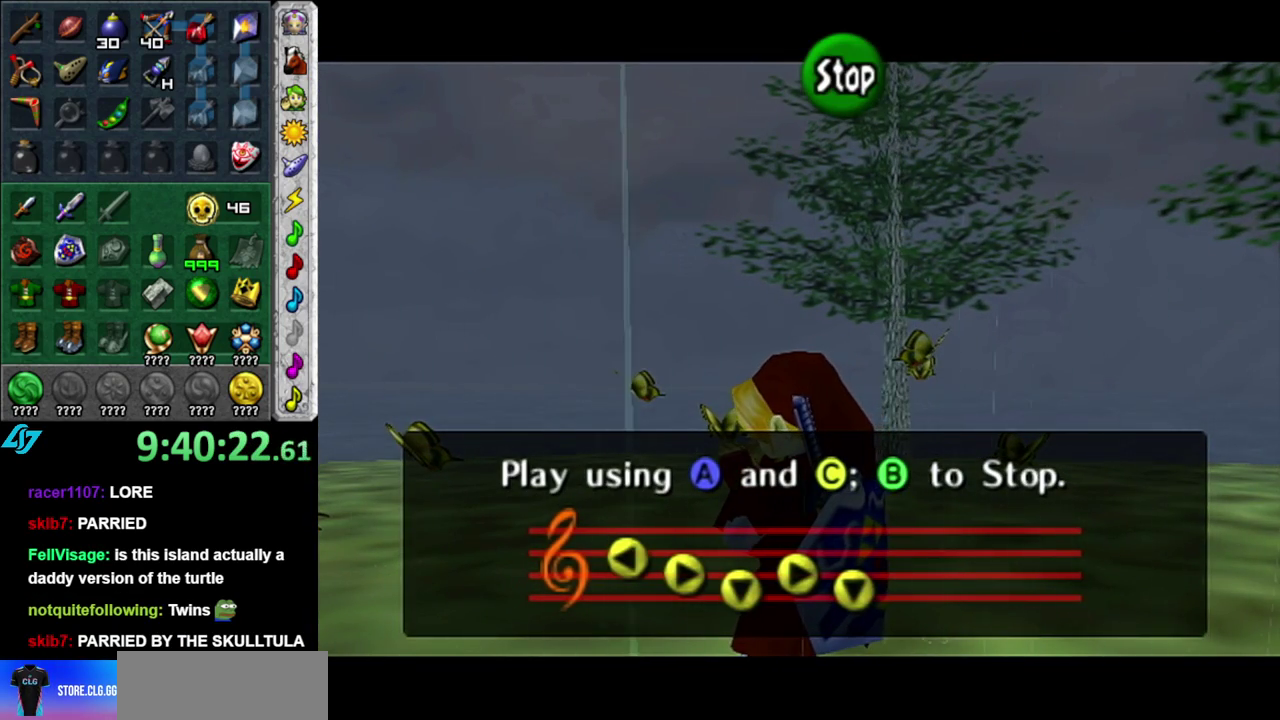
{"buttons": ["B"], "left_stick": "center", "right_stick": "center", "events": [[467, "B", "down"]]}
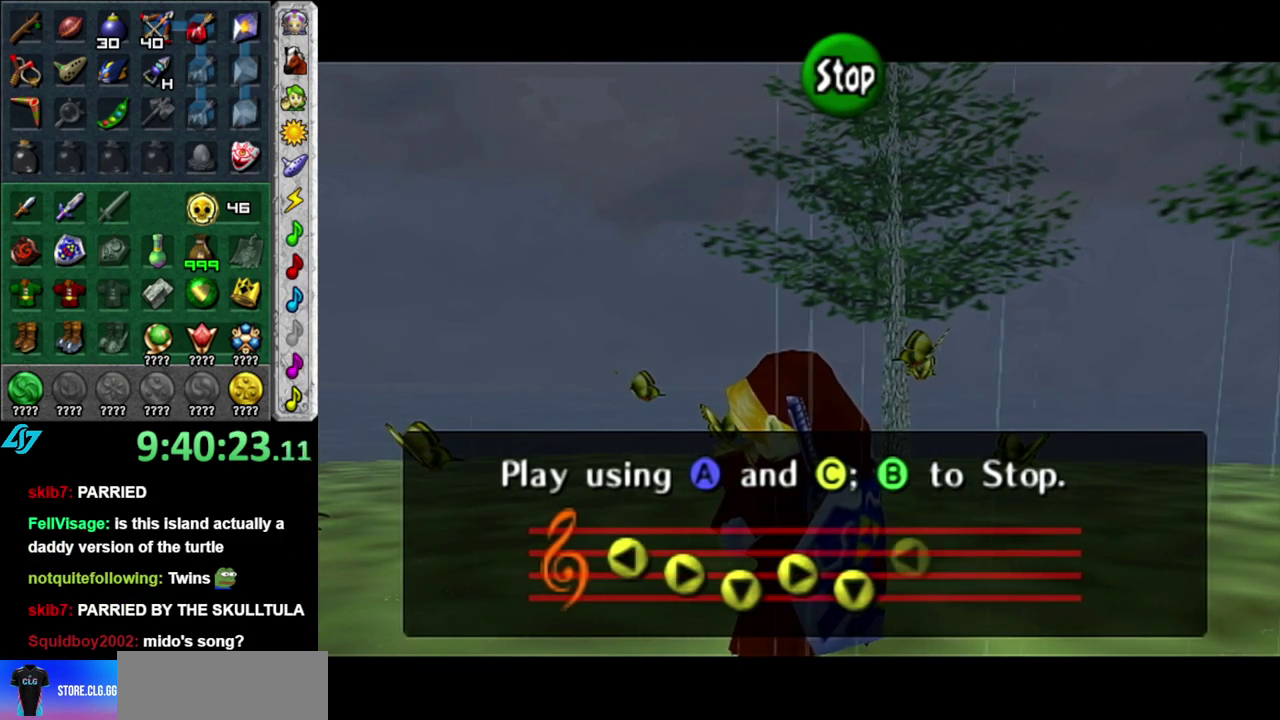
{"buttons": [], "left_stick": "center", "right_stick": "center", "events": [[117, "B", "up"], [300, "DPAD_DOWN", "down"], [400, "DPAD_DOWN", "up"]]}
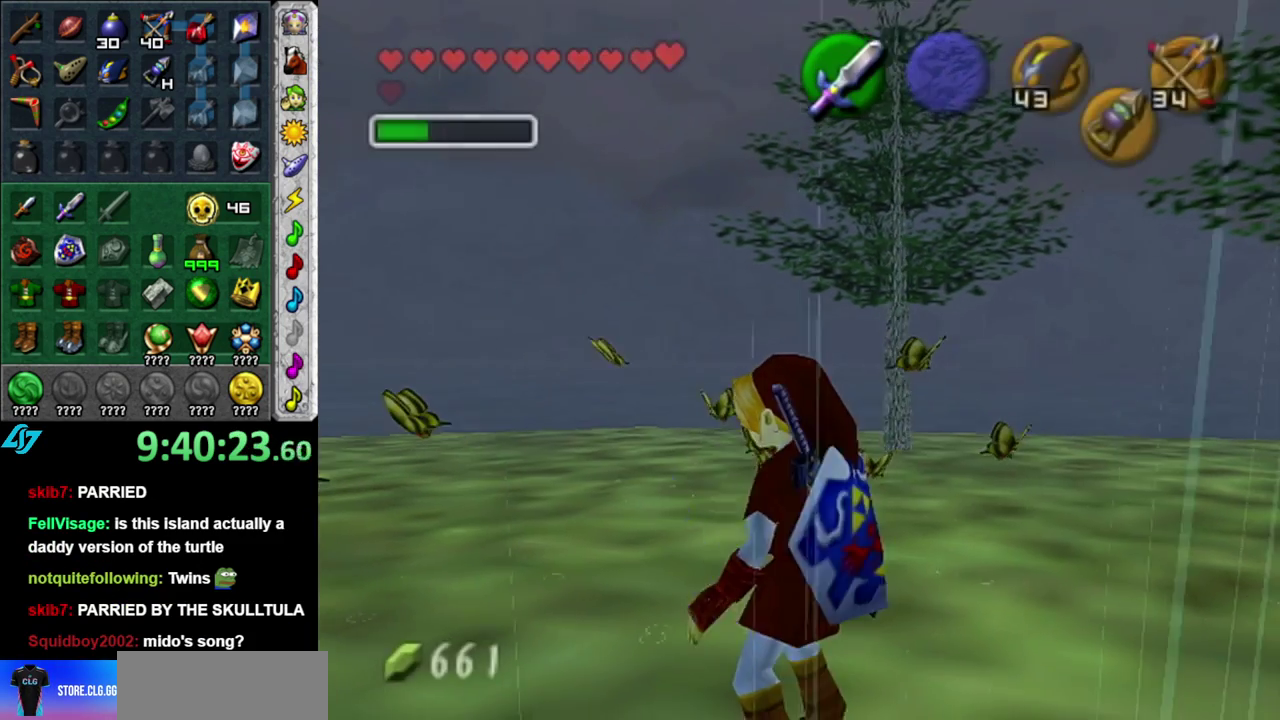
{"buttons": [], "left_stick": "center", "right_stick": "center", "events": []}
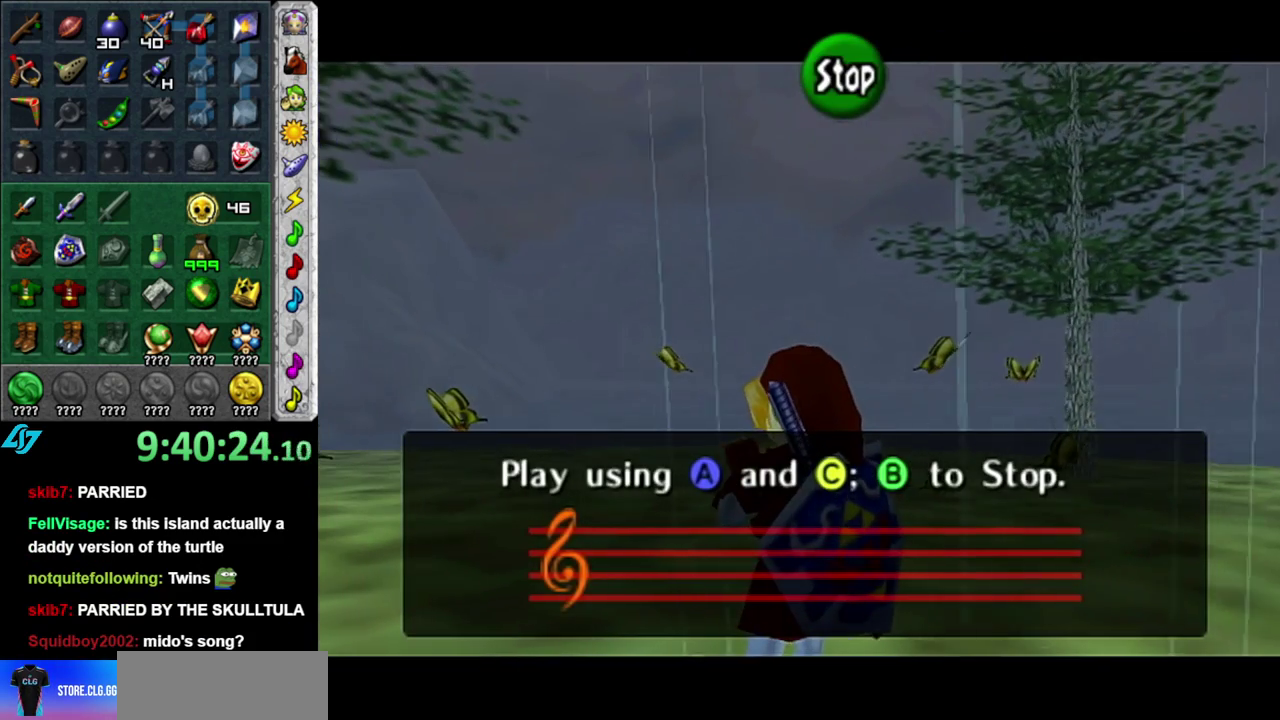
{"buttons": [], "left_stick": "center", "right_stick": "center", "events": [[150, "X", "down"], [300, "X", "up"], [300, "Z", "down"], [450, "Z", "up"]]}
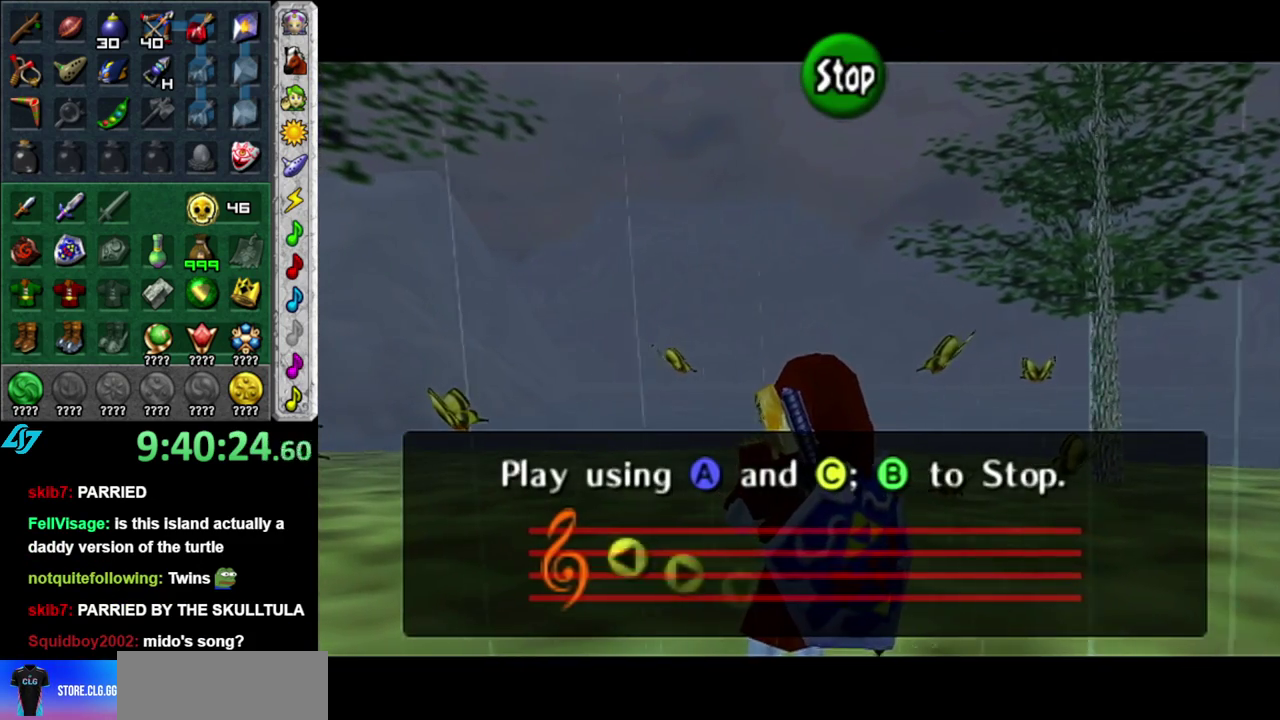
{"buttons": [], "left_stick": "center", "right_stick": "center", "events": [[50, "X", "down"], [200, "Z", "down"], [233, "X", "up"], [400, "Z", "up"]]}